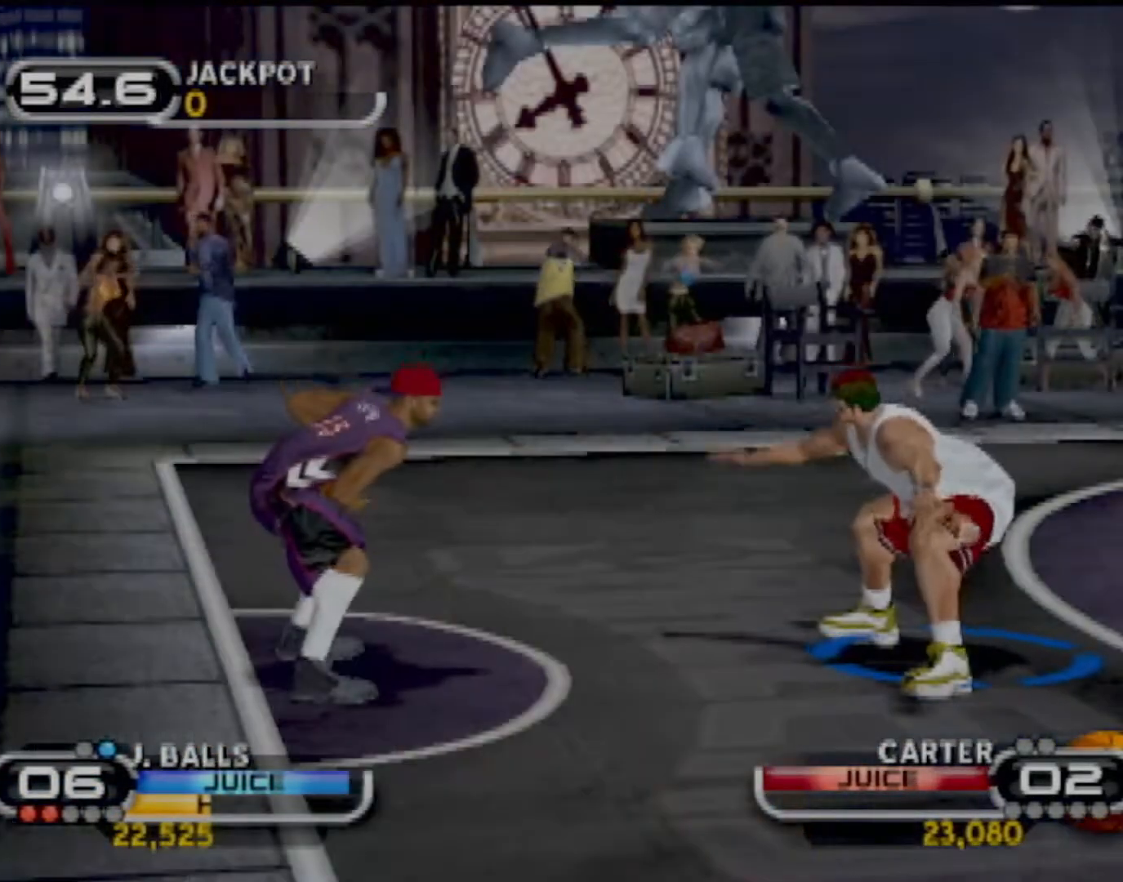
Gameplay with a controller (PlayStation layout); each line is a JSON object with the inputs held at the frame after it. "events" lists button and stick changes between this image and that frame as [ms after this image, input, new state], when the widget could be followed in between. Not read: L3 R3 right_stick.
{"buttons": [], "left_stick": "down-left", "events": [[67, "left_stick", "down-left"], [233, "CIRCLE", "down"], [333, "CIRCLE", "up"], [400, "CIRCLE", "down"], [500, "CIRCLE", "up"]]}
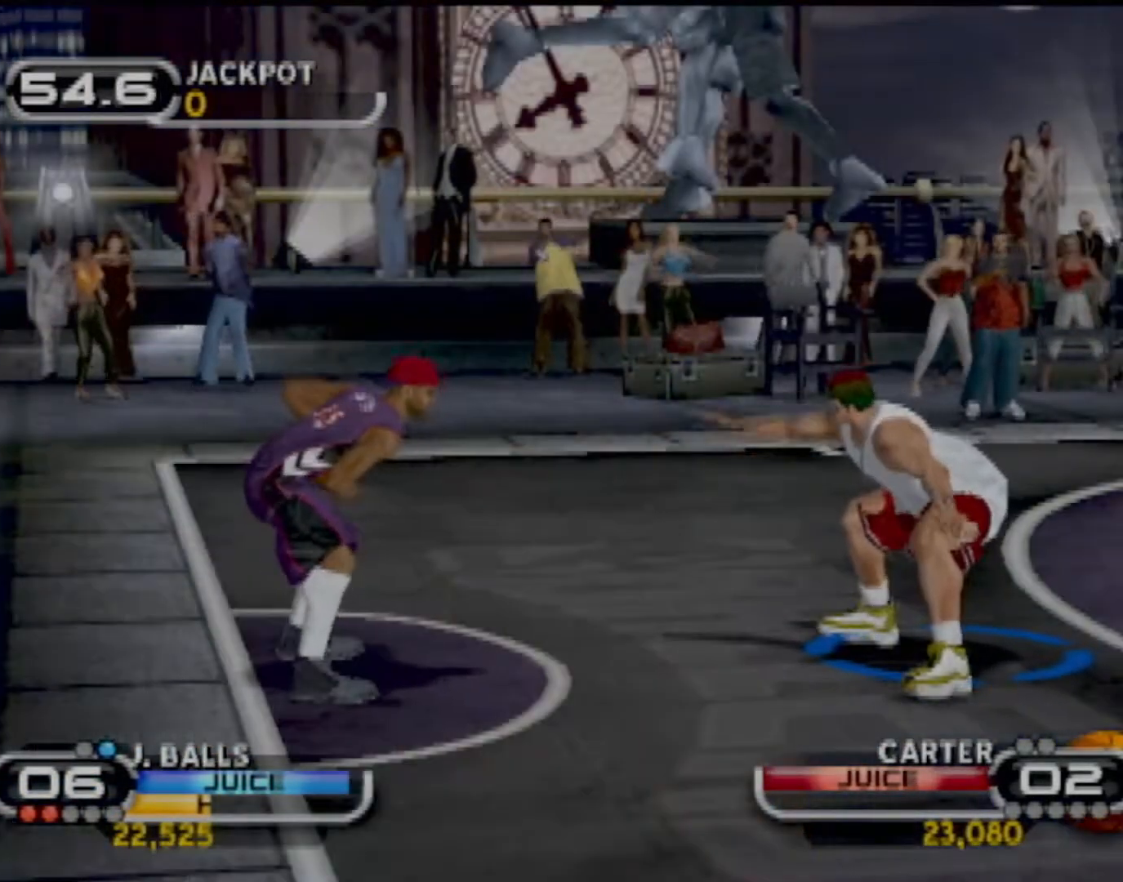
{"buttons": ["R2"], "left_stick": "right", "events": [[67, "left_stick", "down-right"], [301, "R2", "down"], [434, "left_stick", "right"]]}
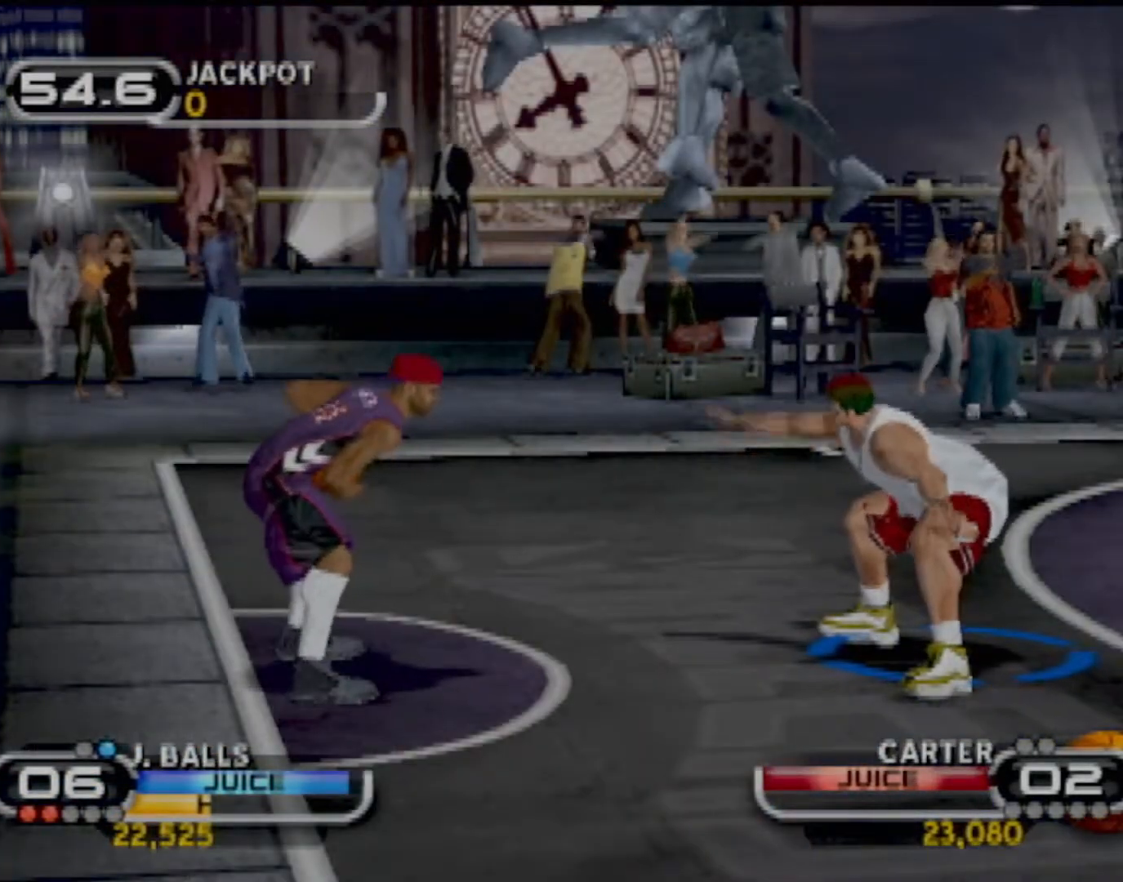
{"buttons": [], "left_stick": "up-right", "events": [[33, "left_stick", "up-right"], [300, "R2", "up"]]}
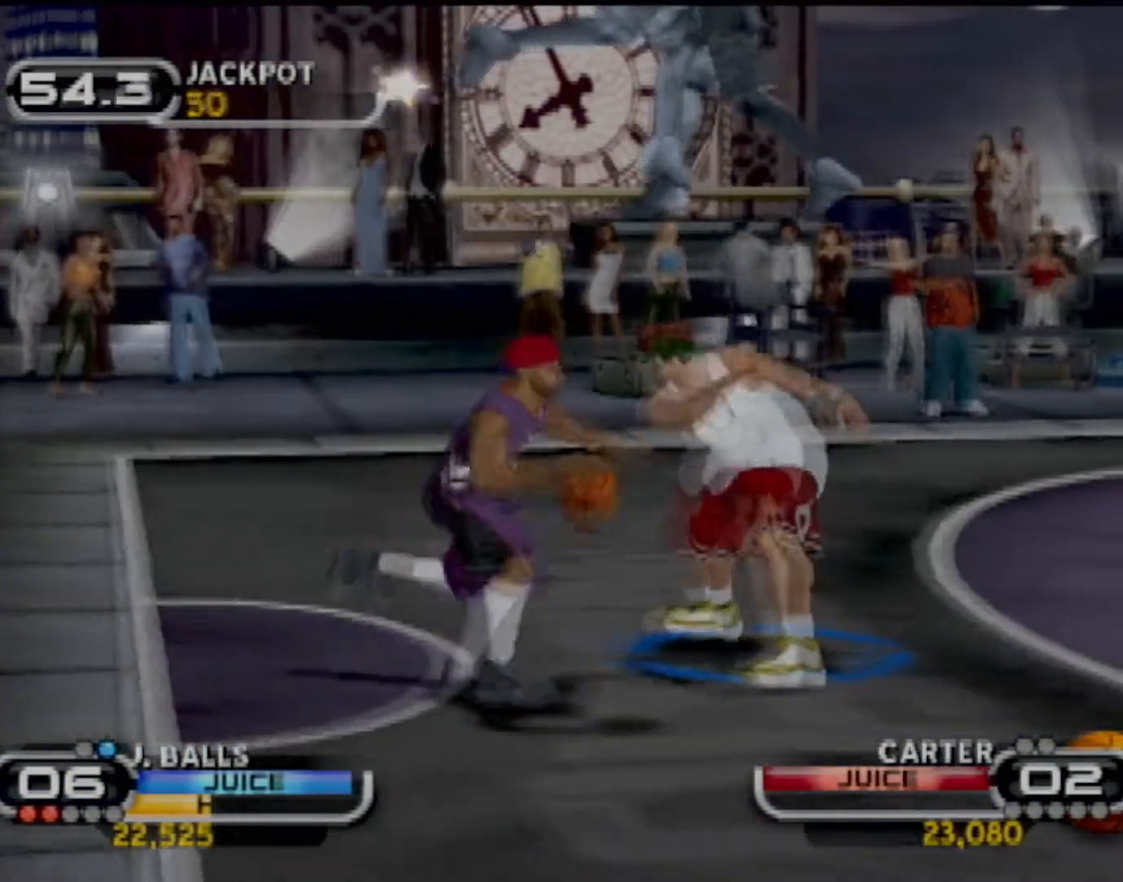
{"buttons": [], "left_stick": "up-right", "events": []}
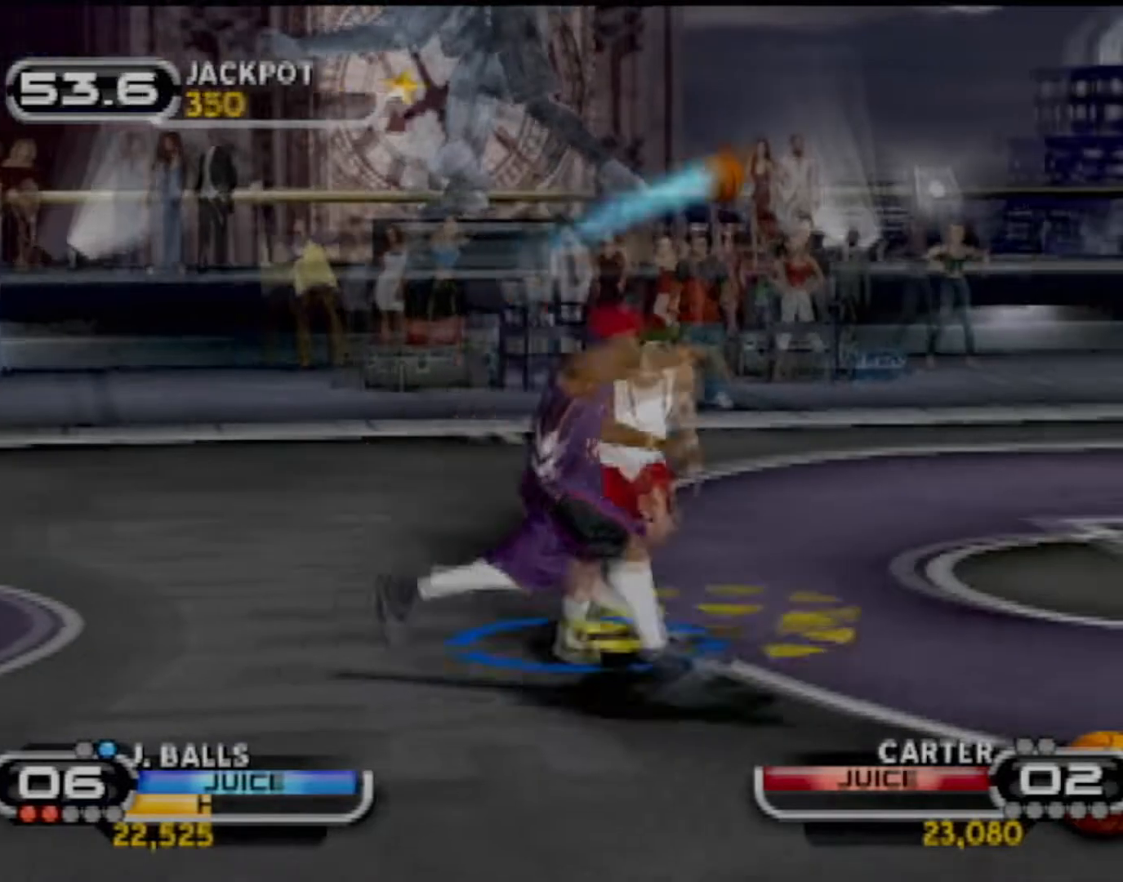
{"buttons": ["R2"], "left_stick": "up-left", "events": [[167, "R2", "down"], [300, "left_stick", "up"], [400, "left_stick", "up-left"]]}
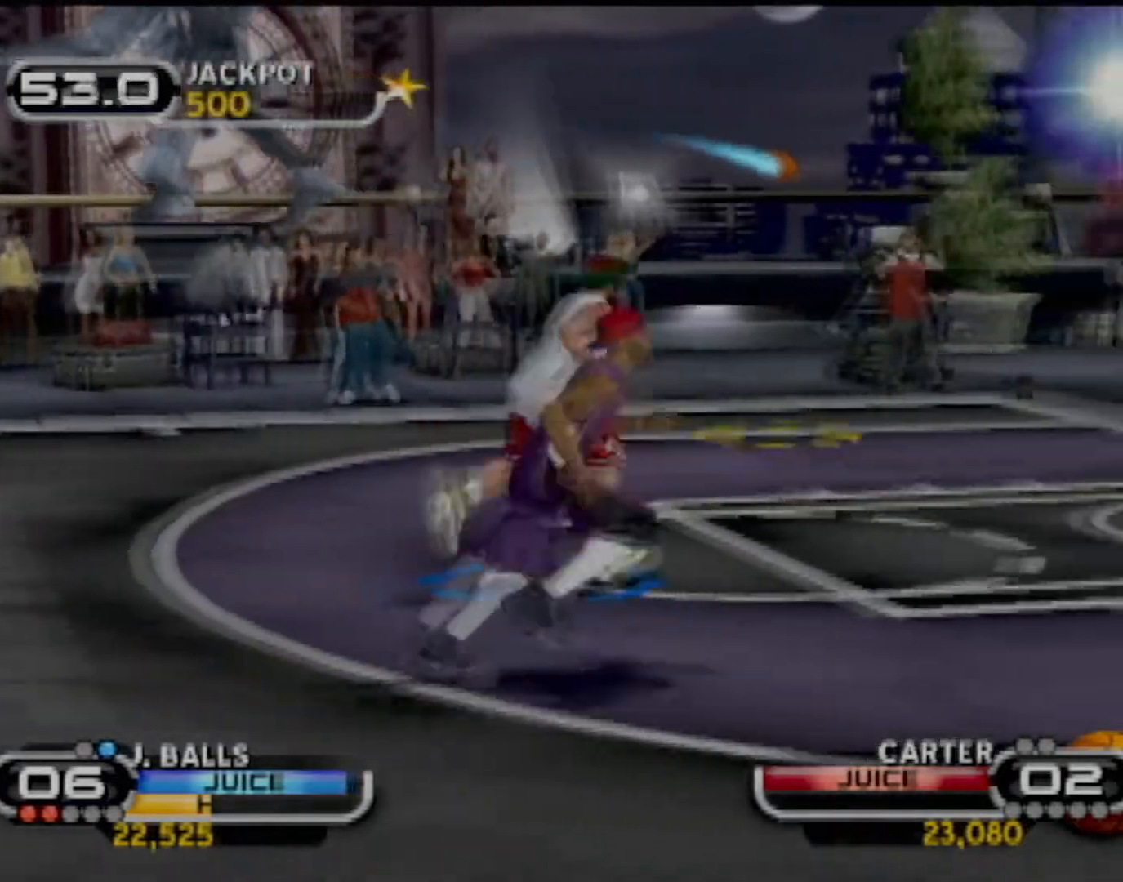
{"buttons": [], "left_stick": "down", "events": [[467, "left_stick", "down"], [501, "R2", "up"]]}
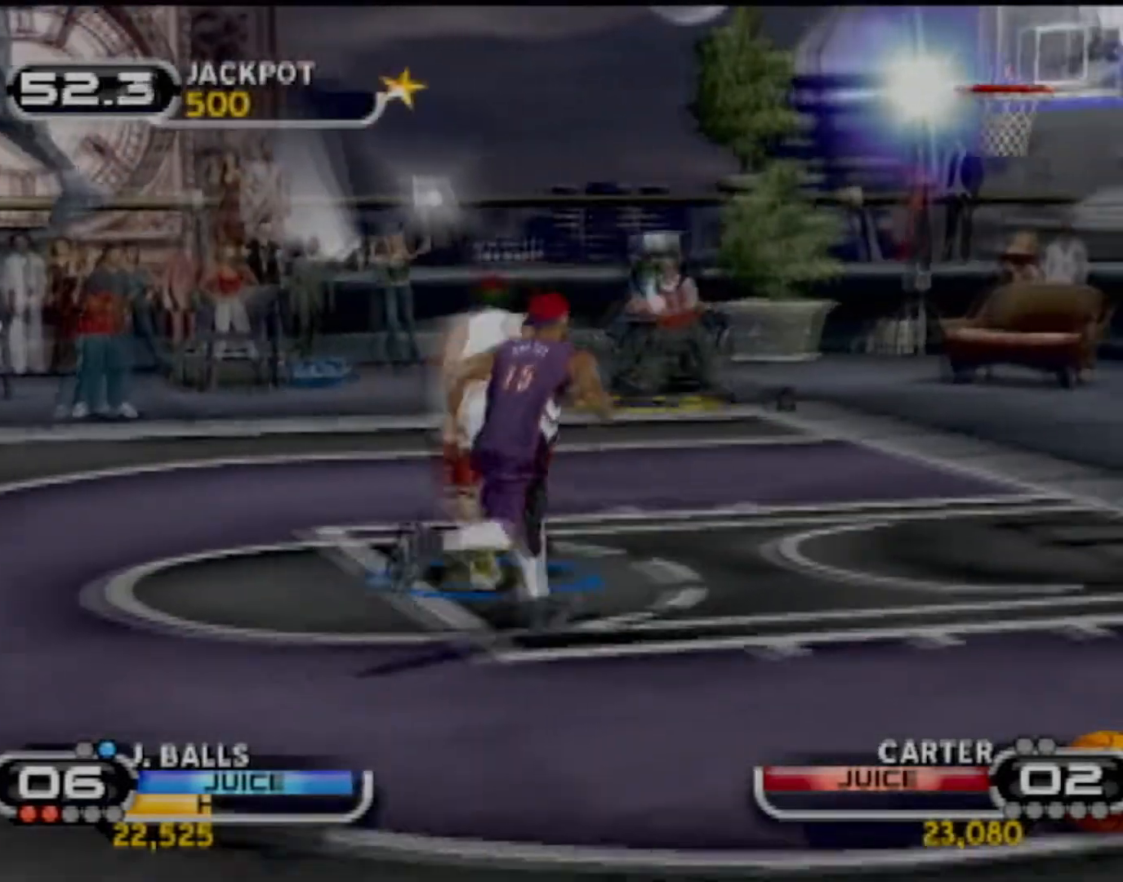
{"buttons": [], "left_stick": "down-right", "events": [[100, "left_stick", "right"], [333, "left_stick", "down-right"]]}
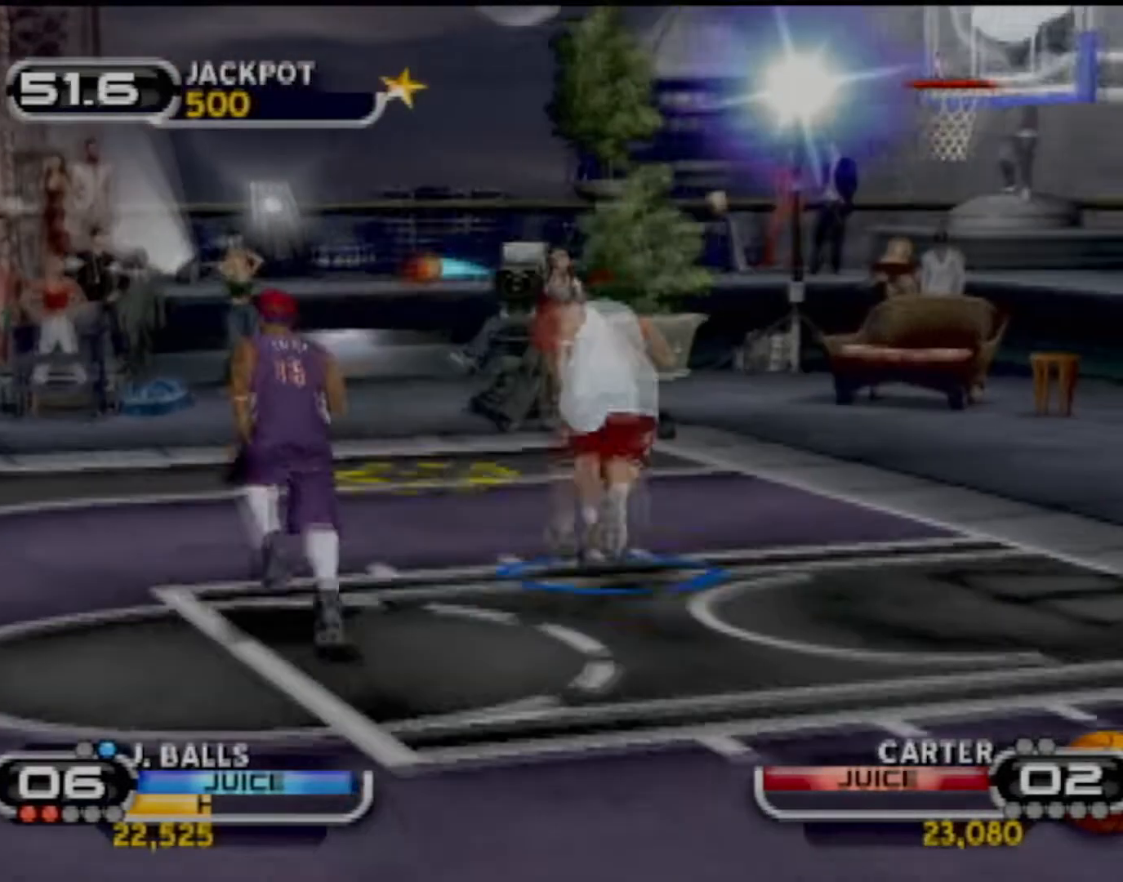
{"buttons": ["CIRCLE", "R2"], "left_stick": "up-right", "events": [[234, "R2", "down"], [367, "left_stick", "up-right"], [401, "CIRCLE", "down"]]}
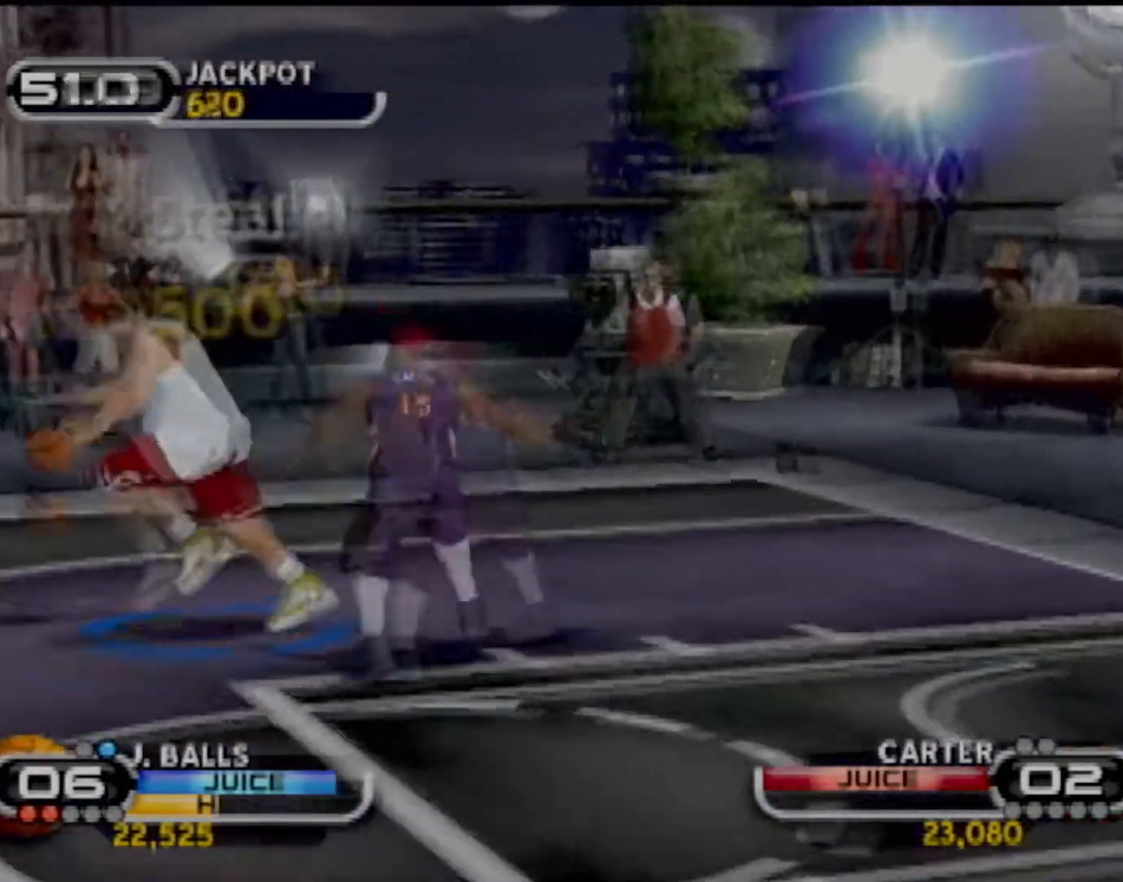
{"buttons": [], "left_stick": "center", "events": [[167, "left_stick", "center"], [333, "CIRCLE", "up"], [367, "R2", "up"]]}
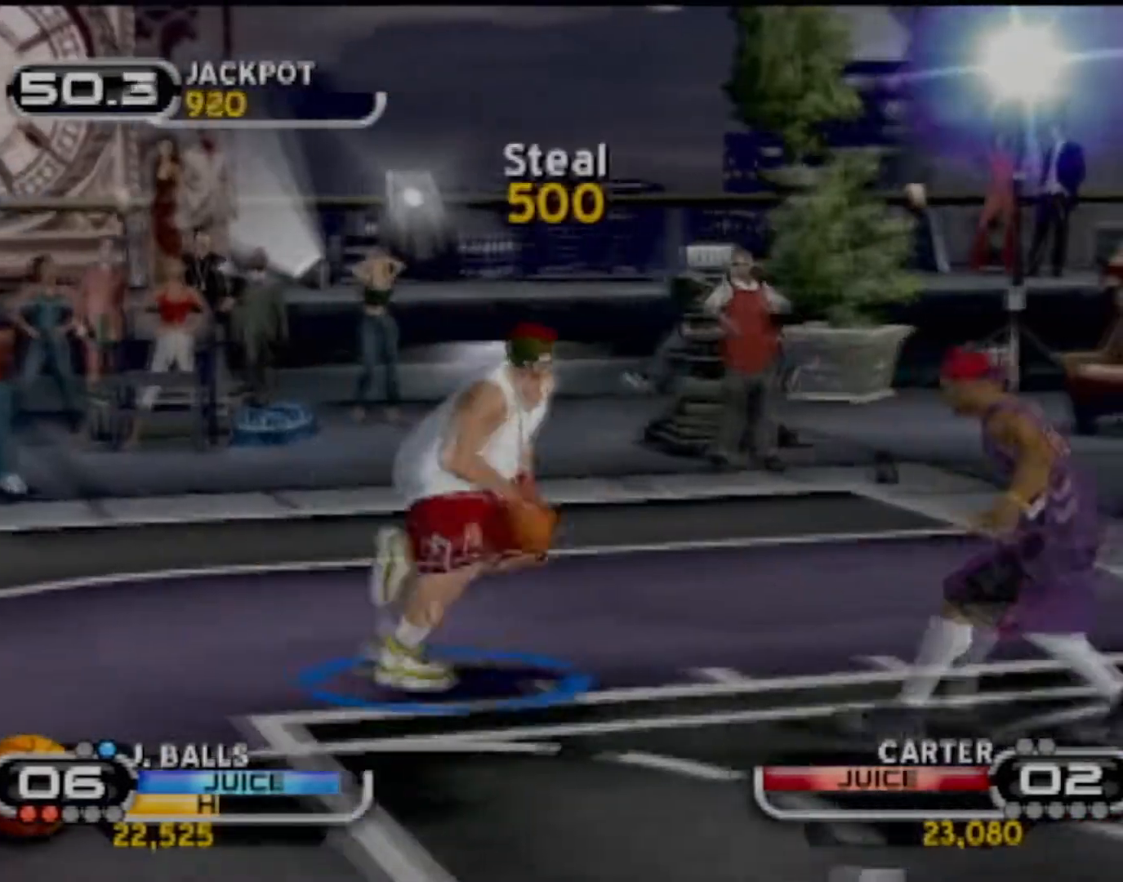
{"buttons": [], "left_stick": "right", "events": [[167, "left_stick", "right"]]}
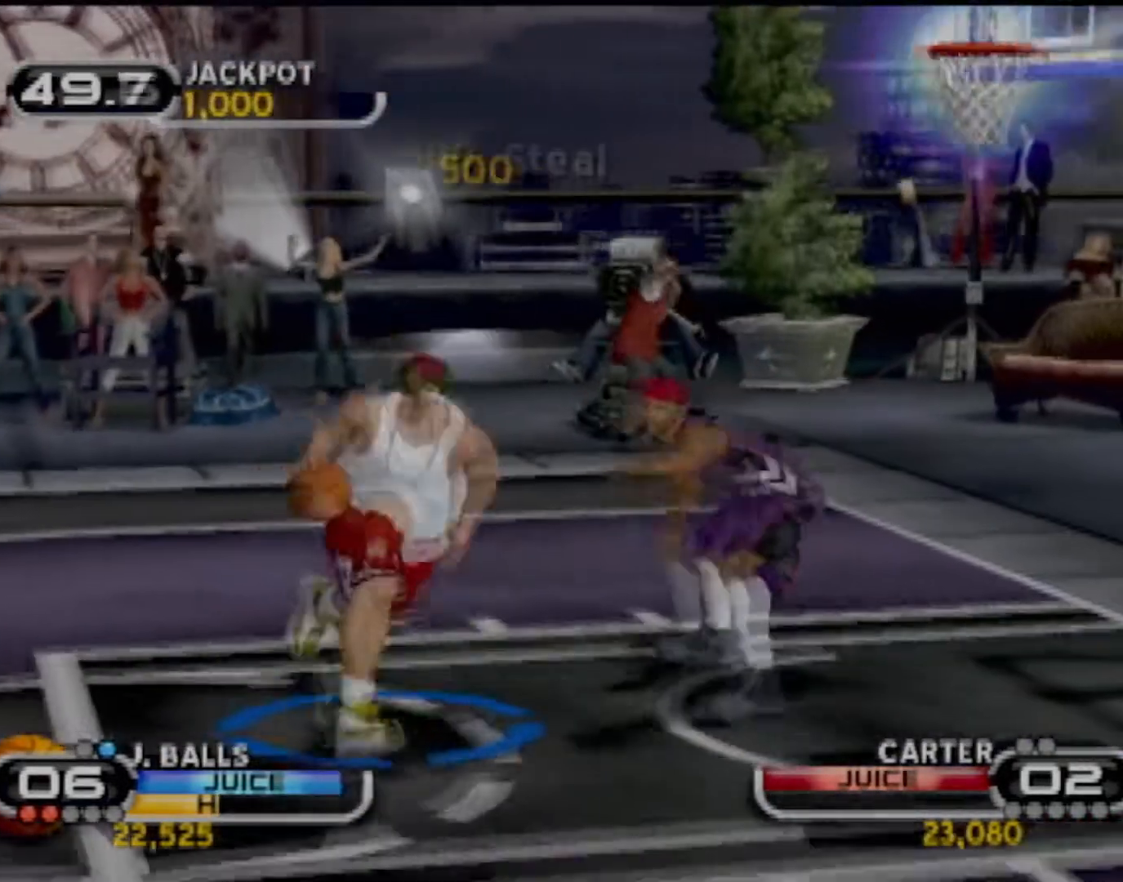
{"buttons": [], "left_stick": "up", "events": [[334, "left_stick", "up-right"], [468, "left_stick", "up"]]}
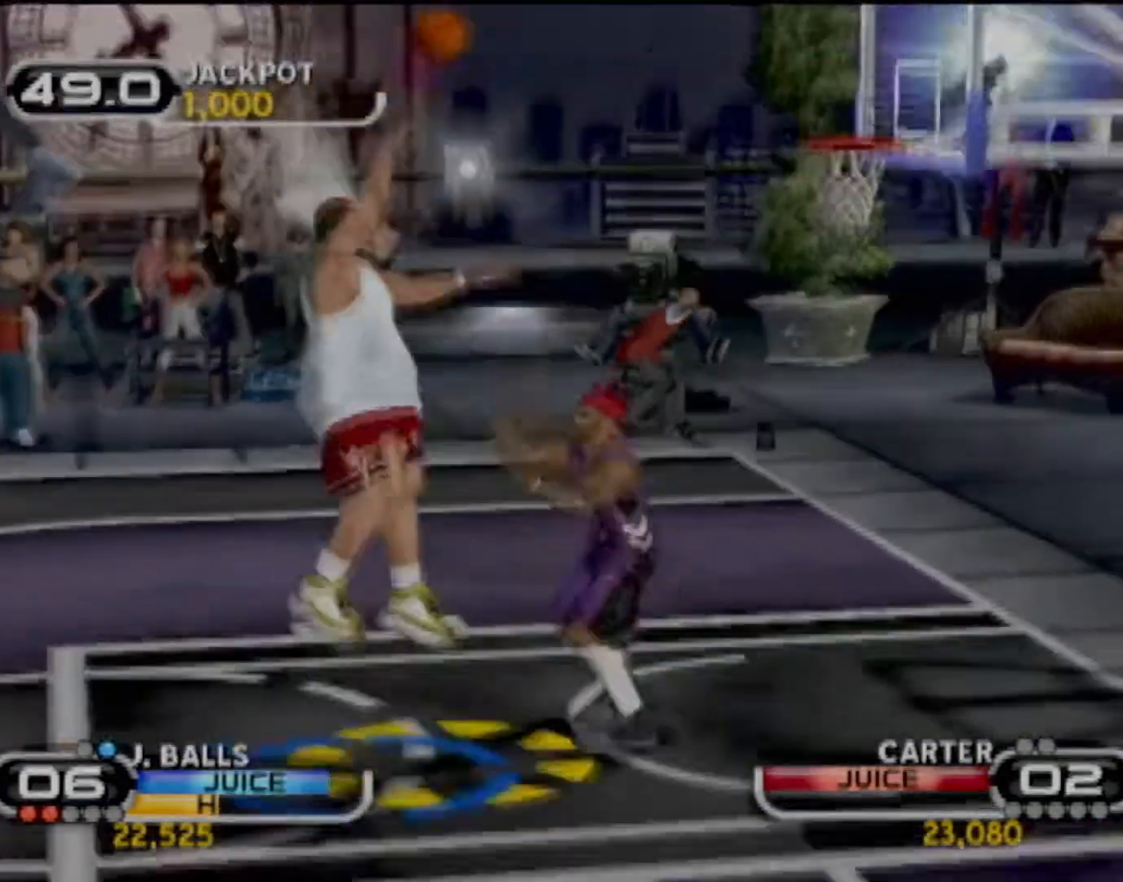
{"buttons": ["TRIANGLE"], "left_stick": "center", "events": [[100, "left_stick", "up-left"], [200, "left_stick", "center"], [367, "left_stick", "down"], [400, "TRIANGLE", "down"], [467, "TRIANGLE", "up"], [500, "TRIANGLE", "down"], [500, "left_stick", "center"]]}
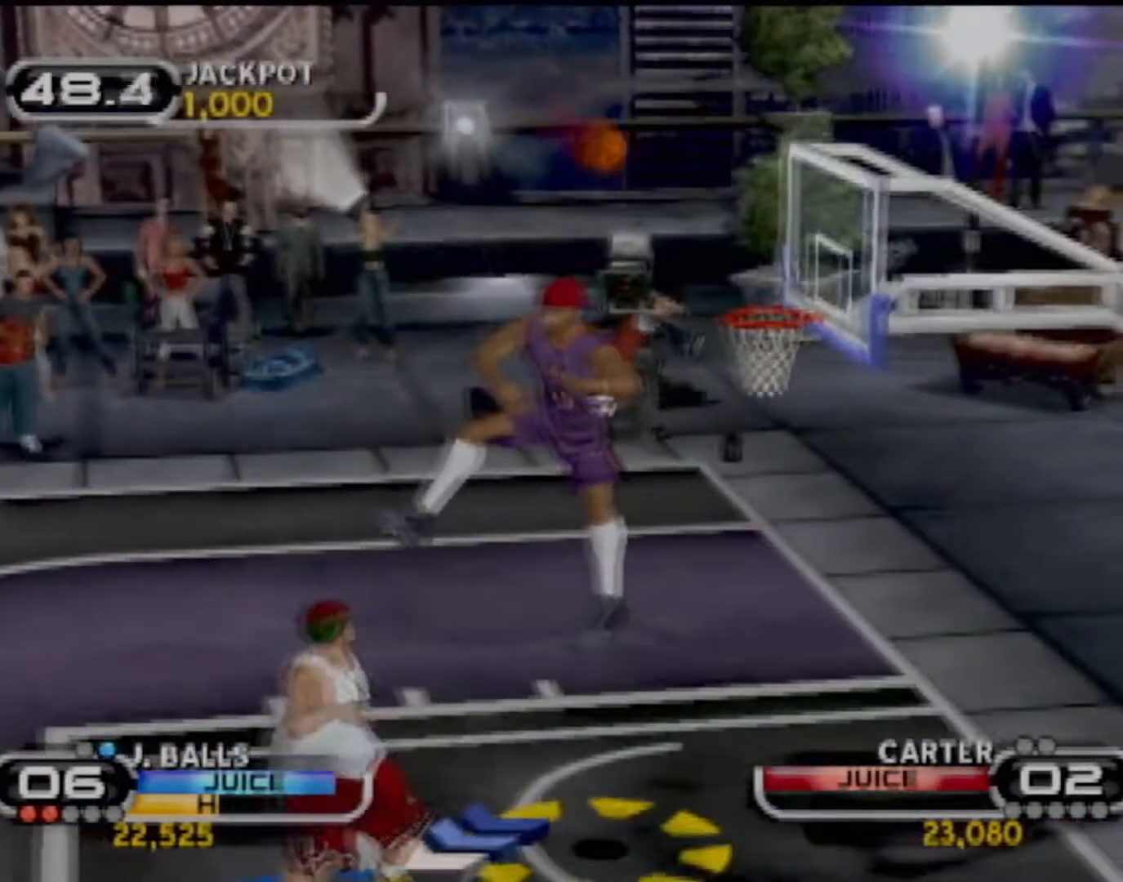
{"buttons": [], "left_stick": "center", "events": [[134, "TRIANGLE", "up"]]}
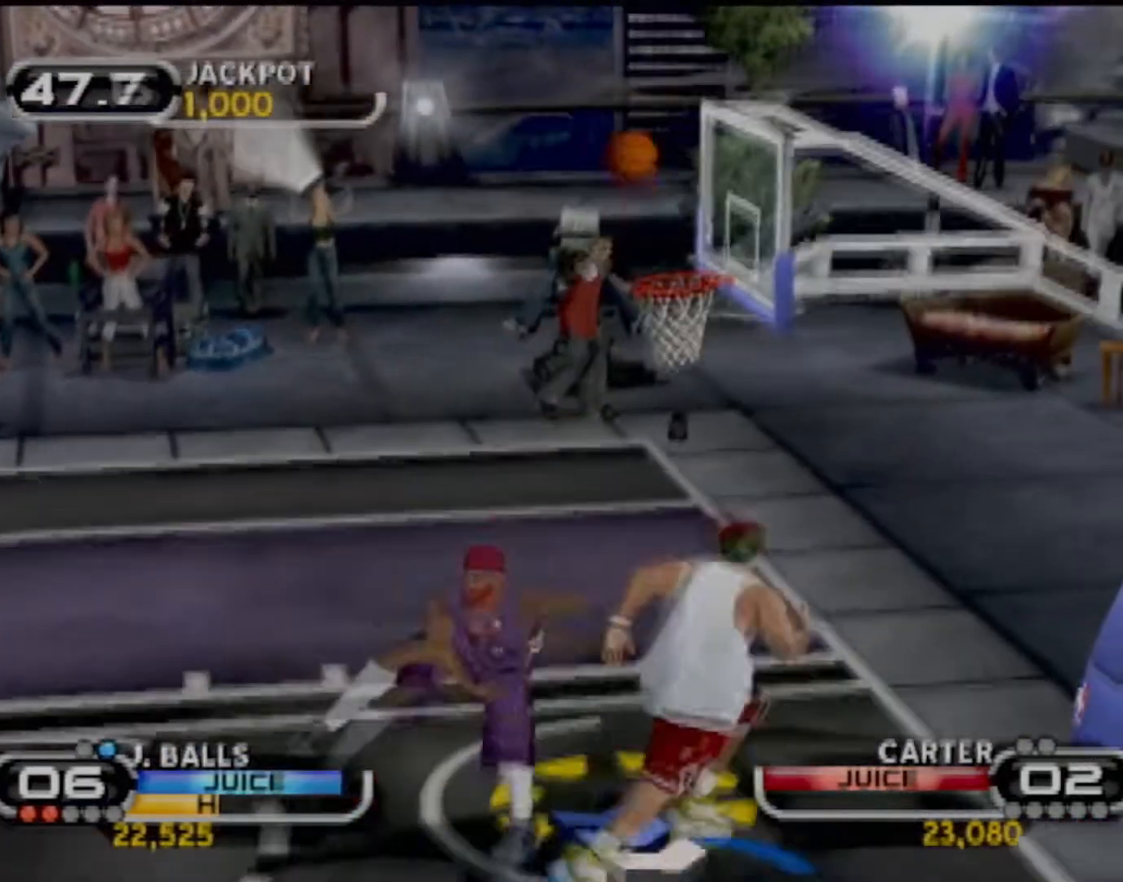
{"buttons": [], "left_stick": "up-left", "events": [[400, "left_stick", "up-left"]]}
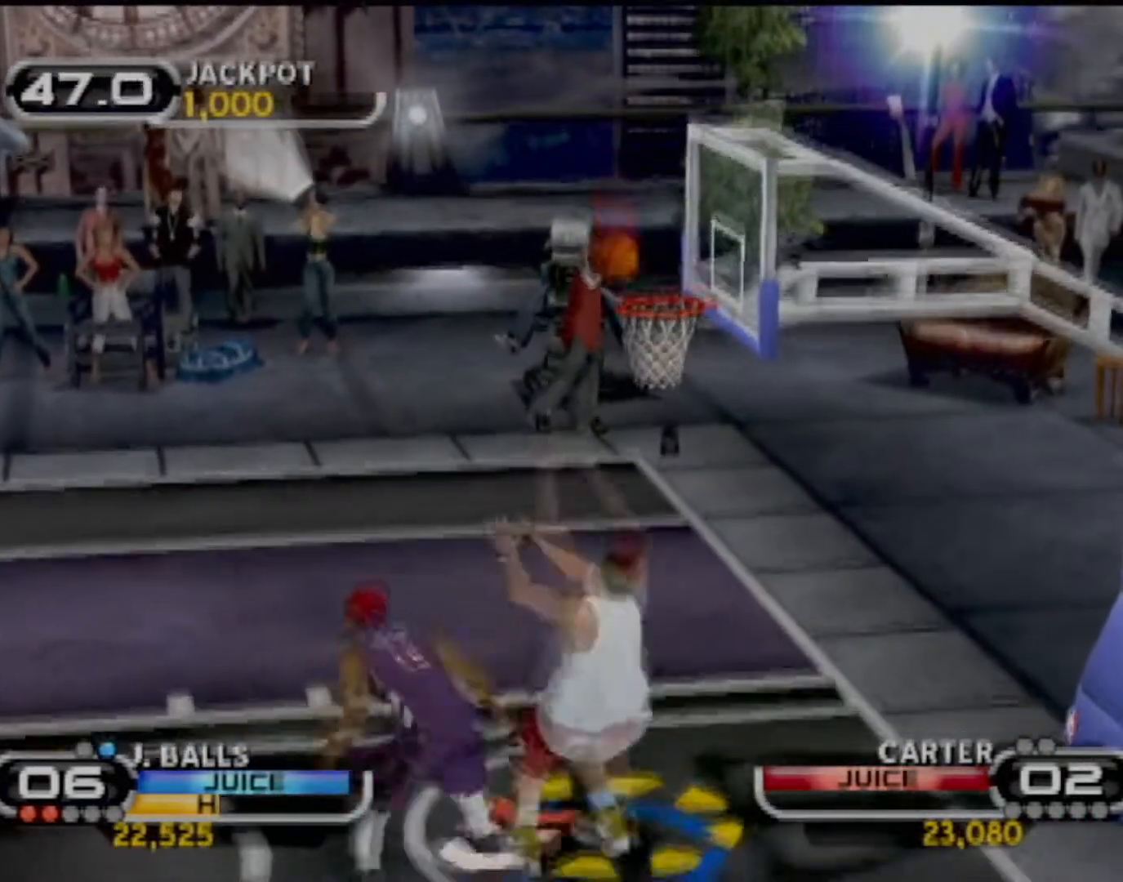
{"buttons": [], "left_stick": "right", "events": [[267, "left_stick", "left"], [434, "left_stick", "right"]]}
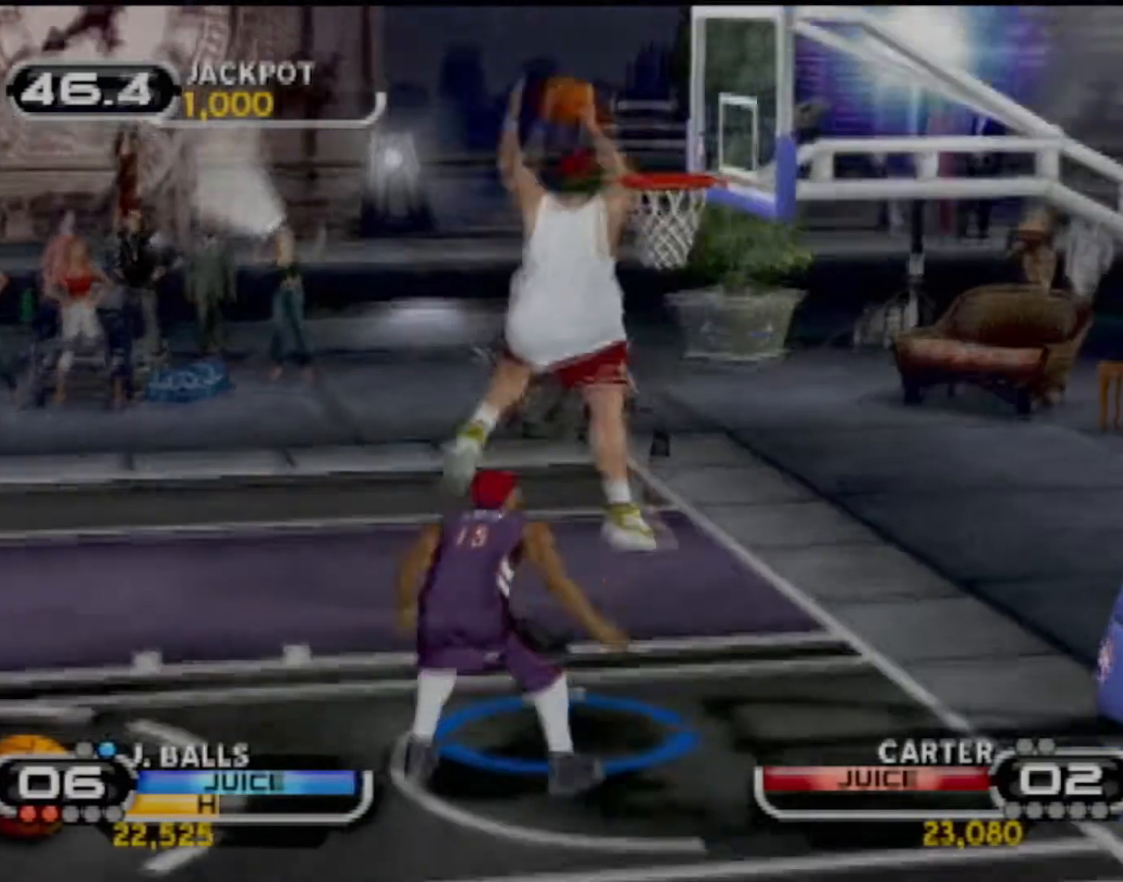
{"buttons": ["CIRCLE", "R2"], "left_stick": "center", "events": [[33, "R2", "down"], [100, "CIRCLE", "down"], [467, "left_stick", "center"]]}
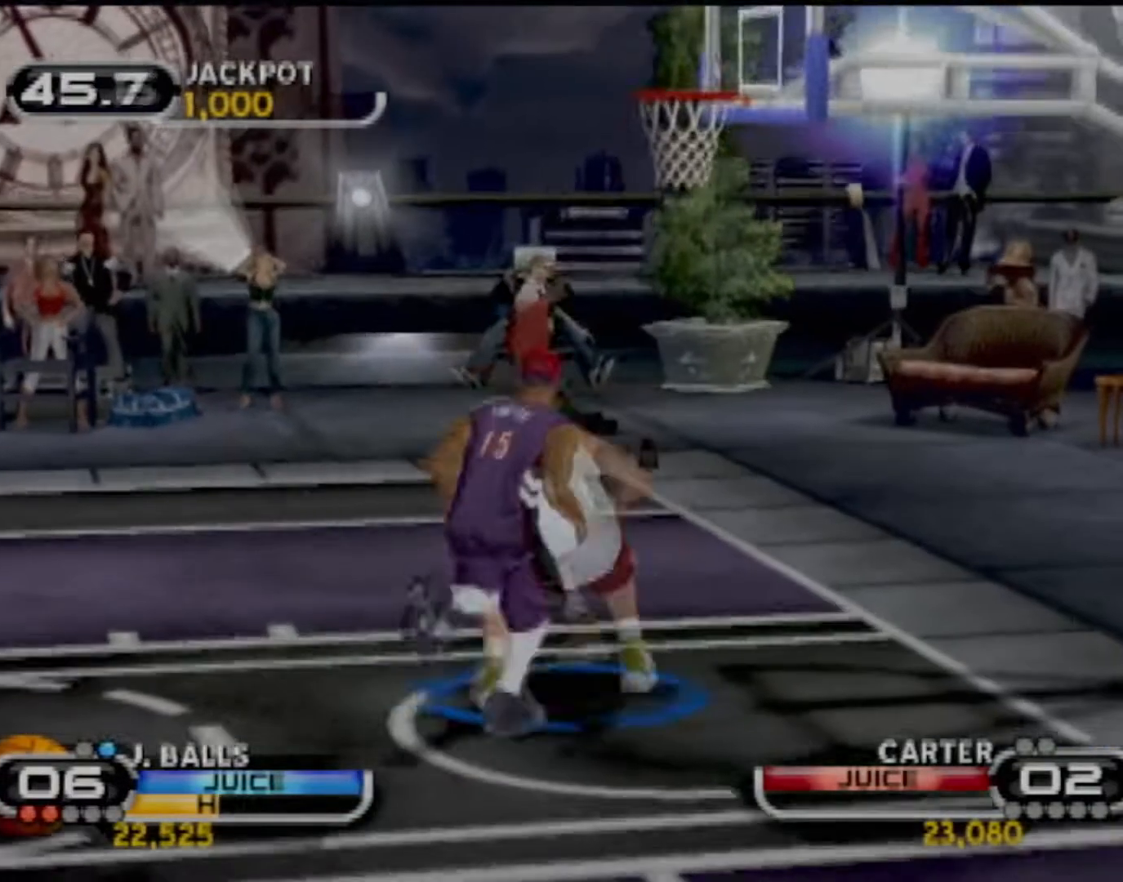
{"buttons": [], "left_stick": "down-right", "events": [[67, "CIRCLE", "up"], [101, "R2", "up"], [334, "left_stick", "down-right"]]}
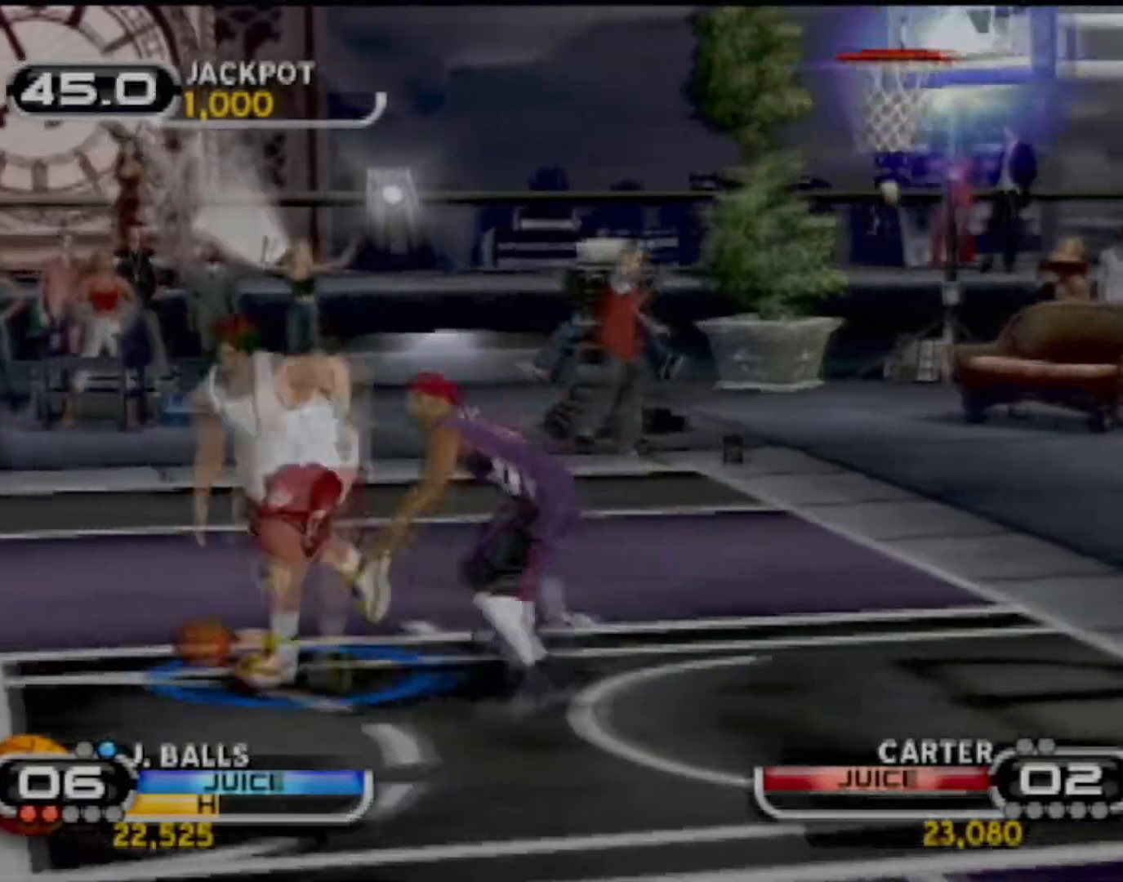
{"buttons": [], "left_stick": "center", "events": [[467, "left_stick", "center"]]}
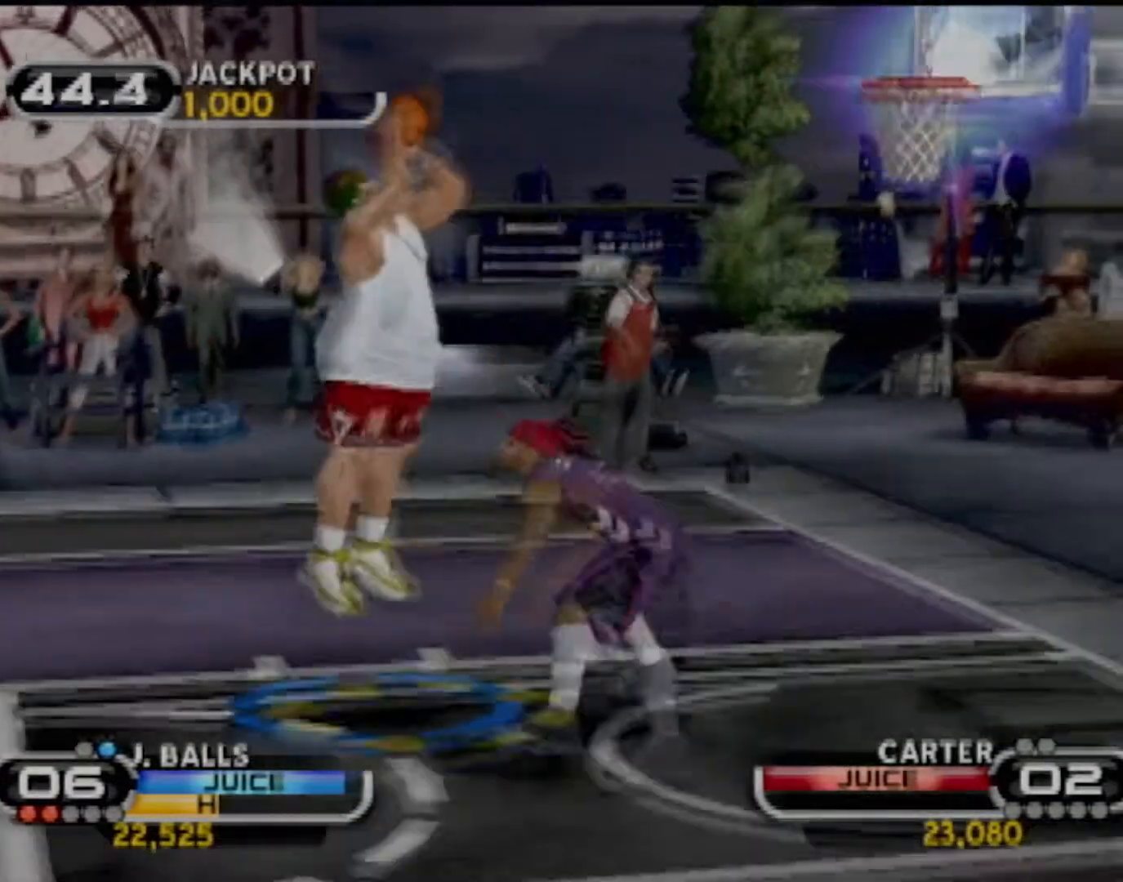
{"buttons": ["TRIANGLE"], "left_stick": "up-left", "events": [[201, "left_stick", "right"], [434, "TRIANGLE", "down"], [501, "left_stick", "up-left"]]}
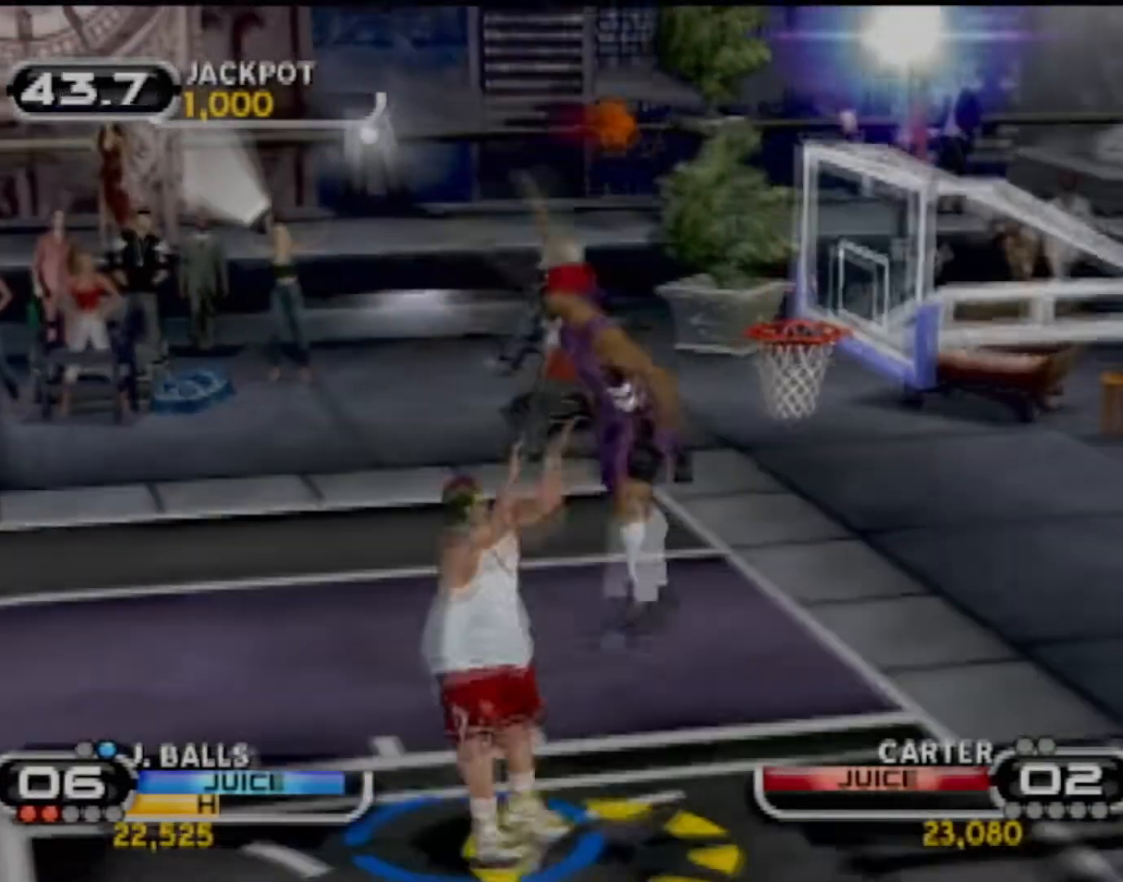
{"buttons": [], "left_stick": "center", "events": [[133, "TRIANGLE", "up"], [133, "left_stick", "center"]]}
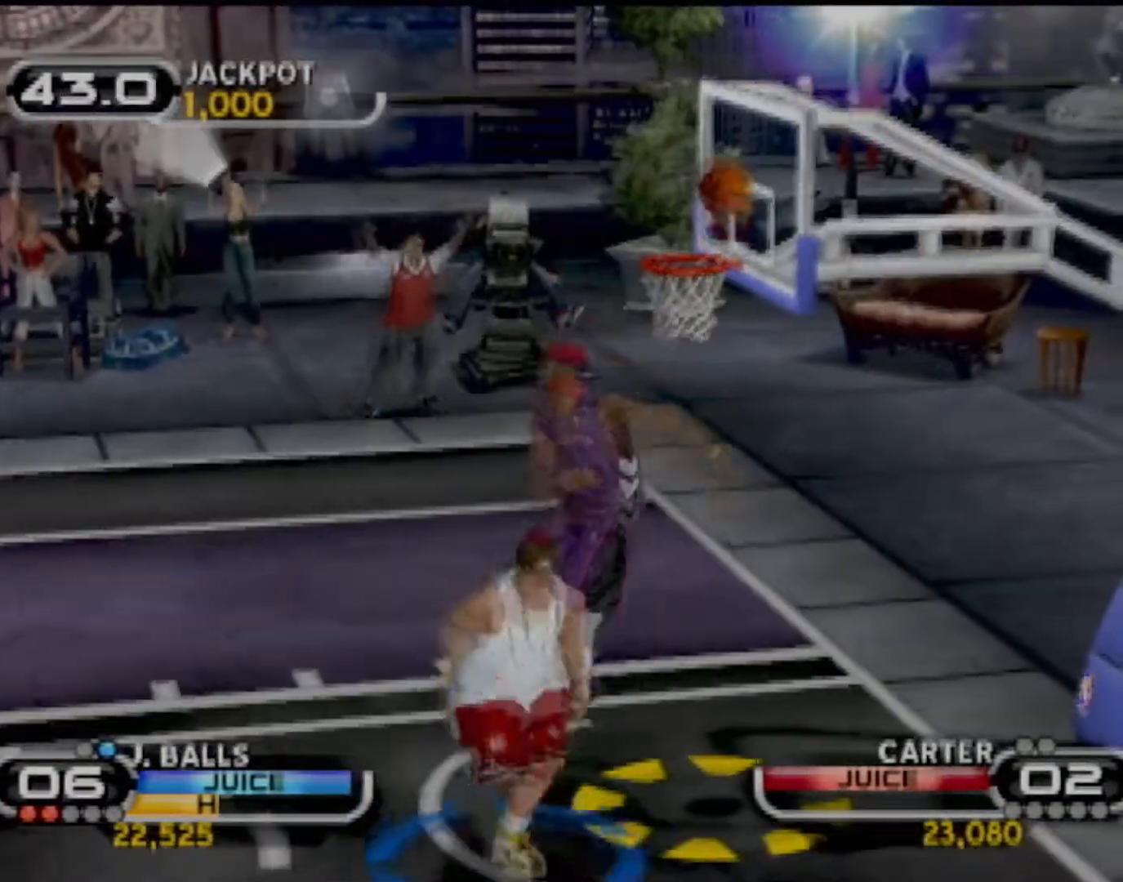
{"buttons": [], "left_stick": "center", "events": []}
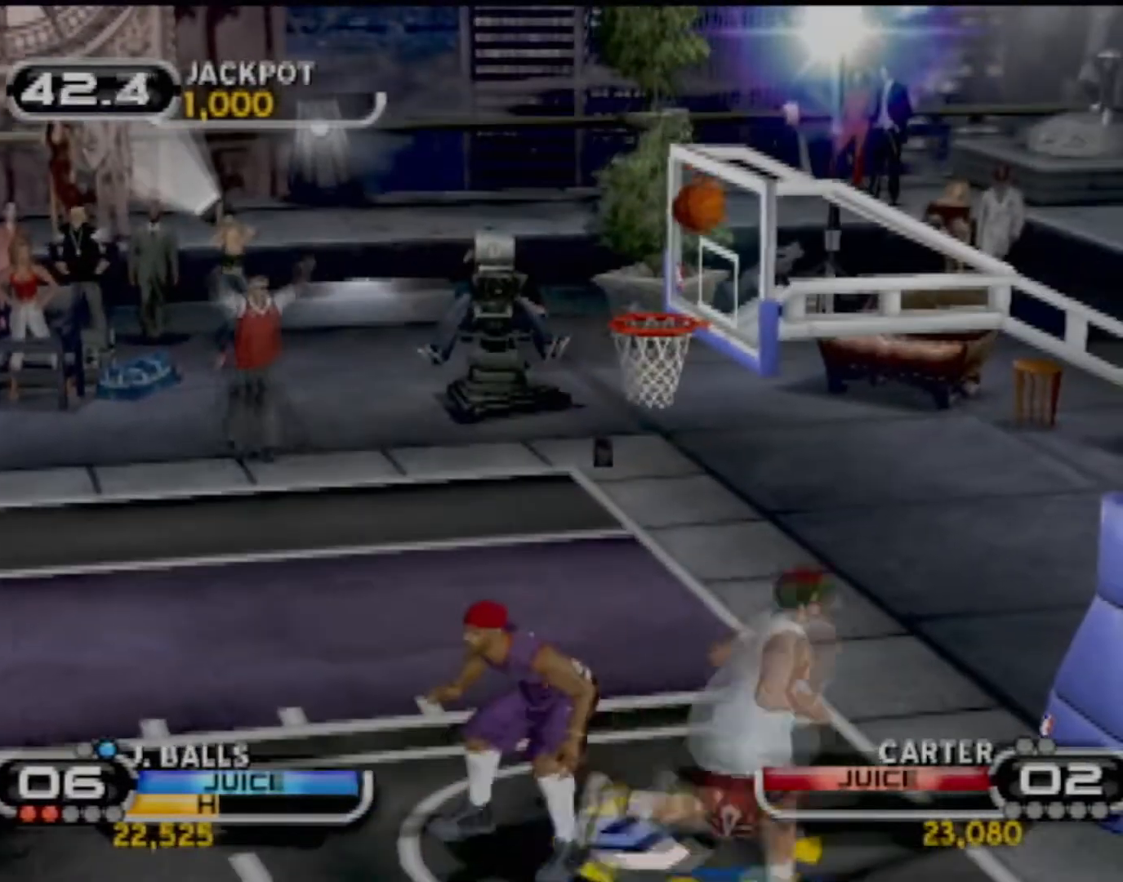
{"buttons": [], "left_stick": "center", "events": []}
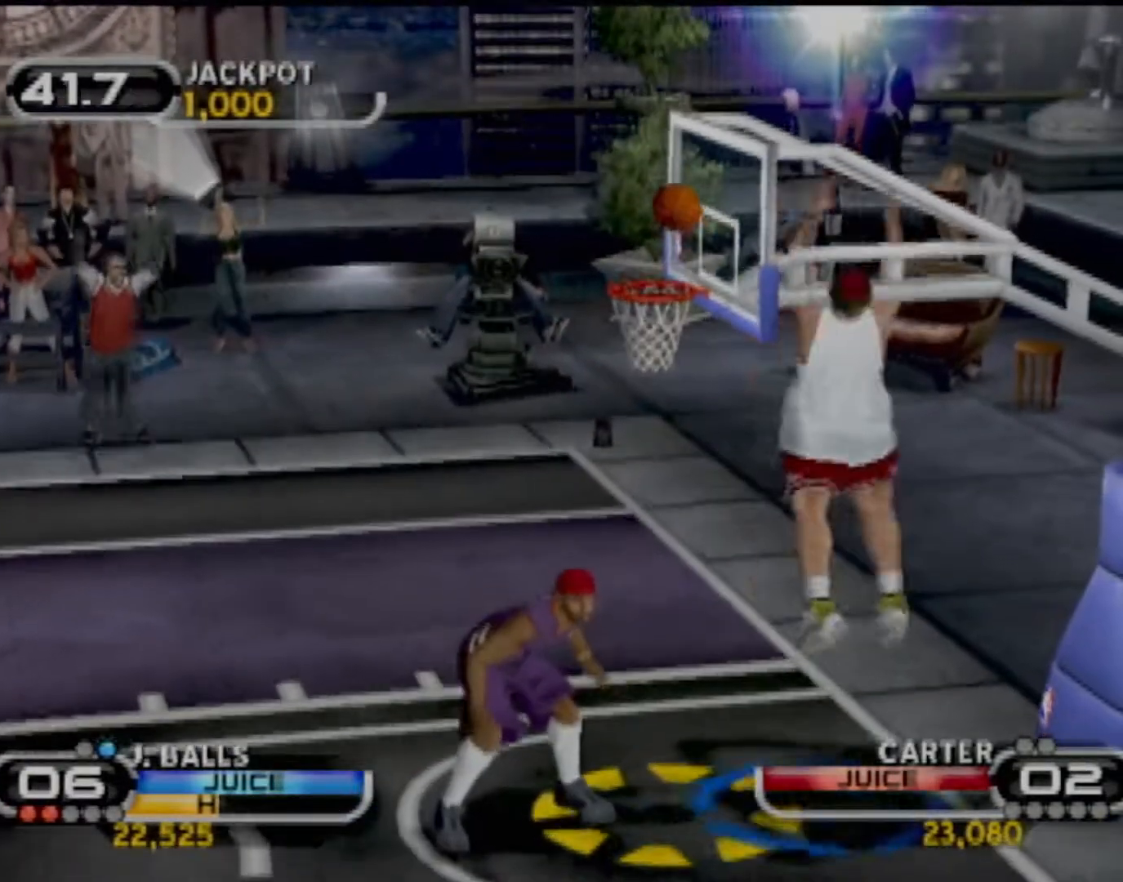
{"buttons": [], "left_stick": "center", "events": []}
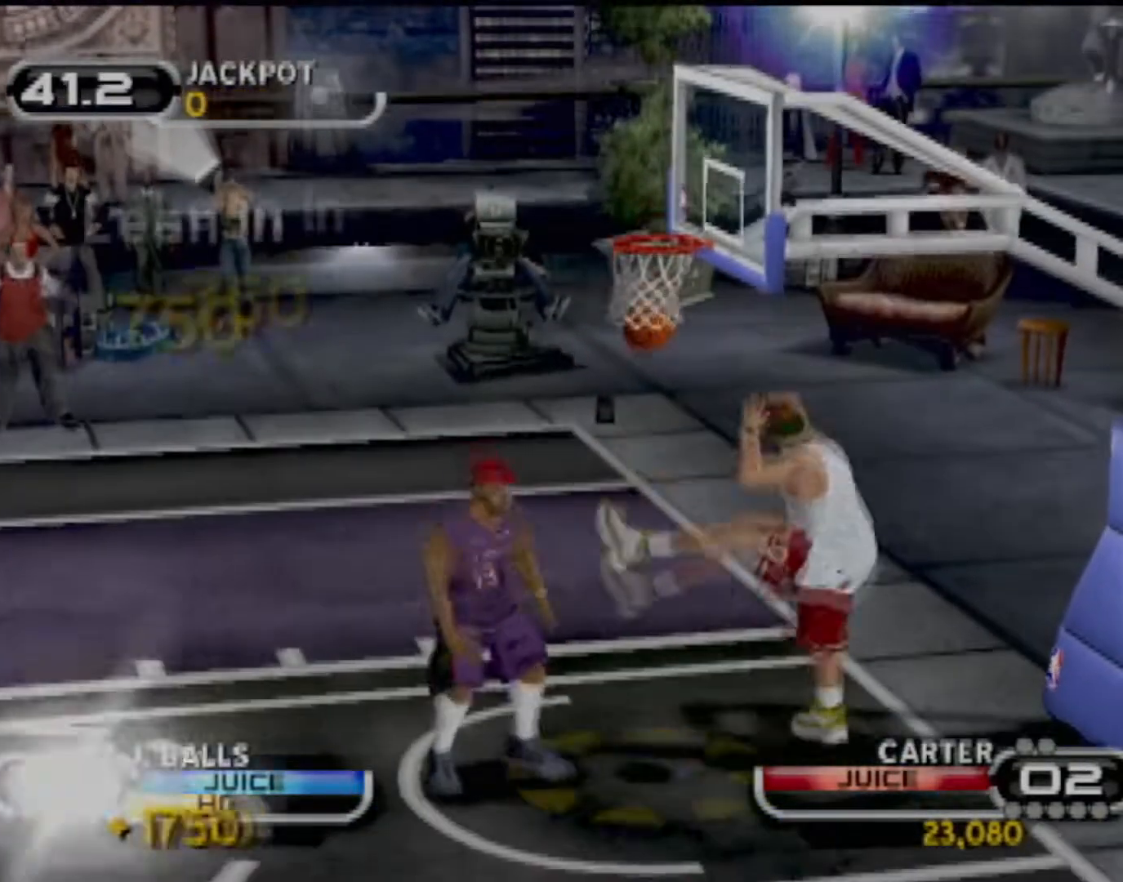
{"buttons": [], "left_stick": "center", "events": []}
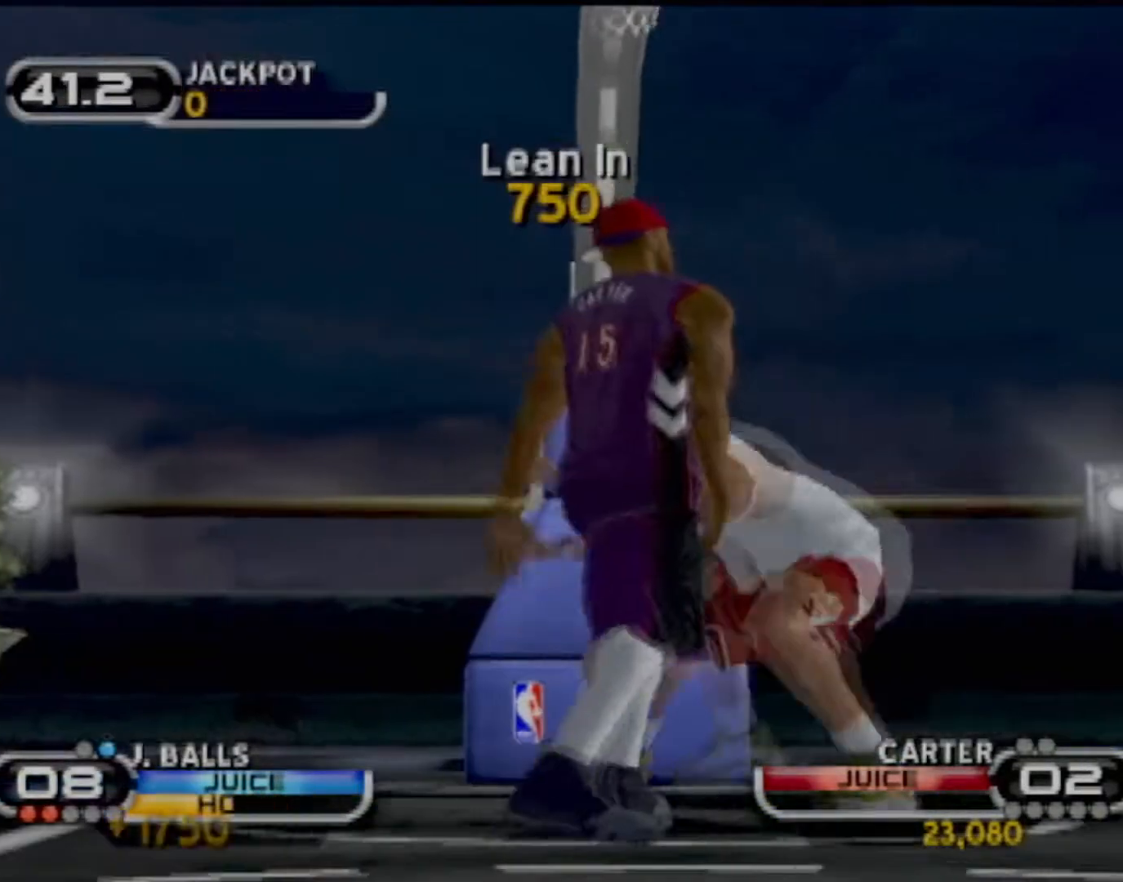
{"buttons": [], "left_stick": "center", "events": []}
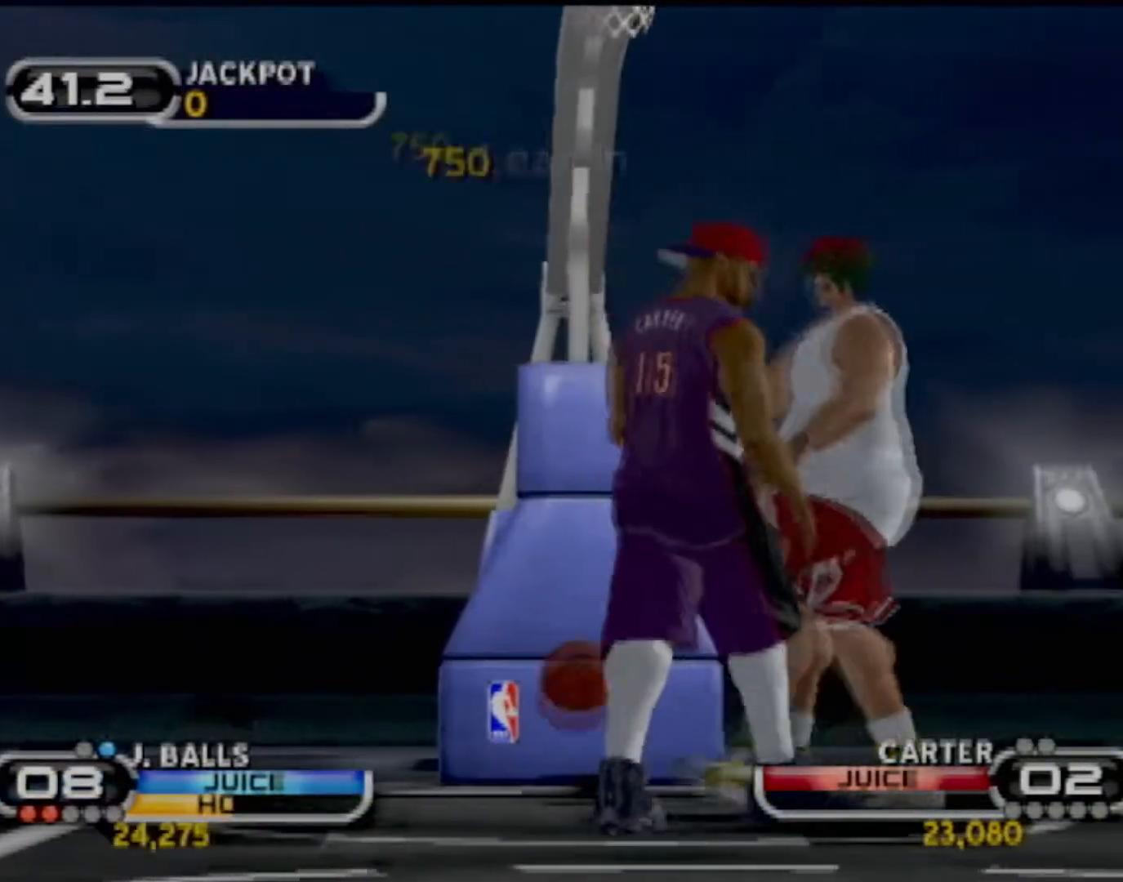
{"buttons": [], "left_stick": "center", "events": []}
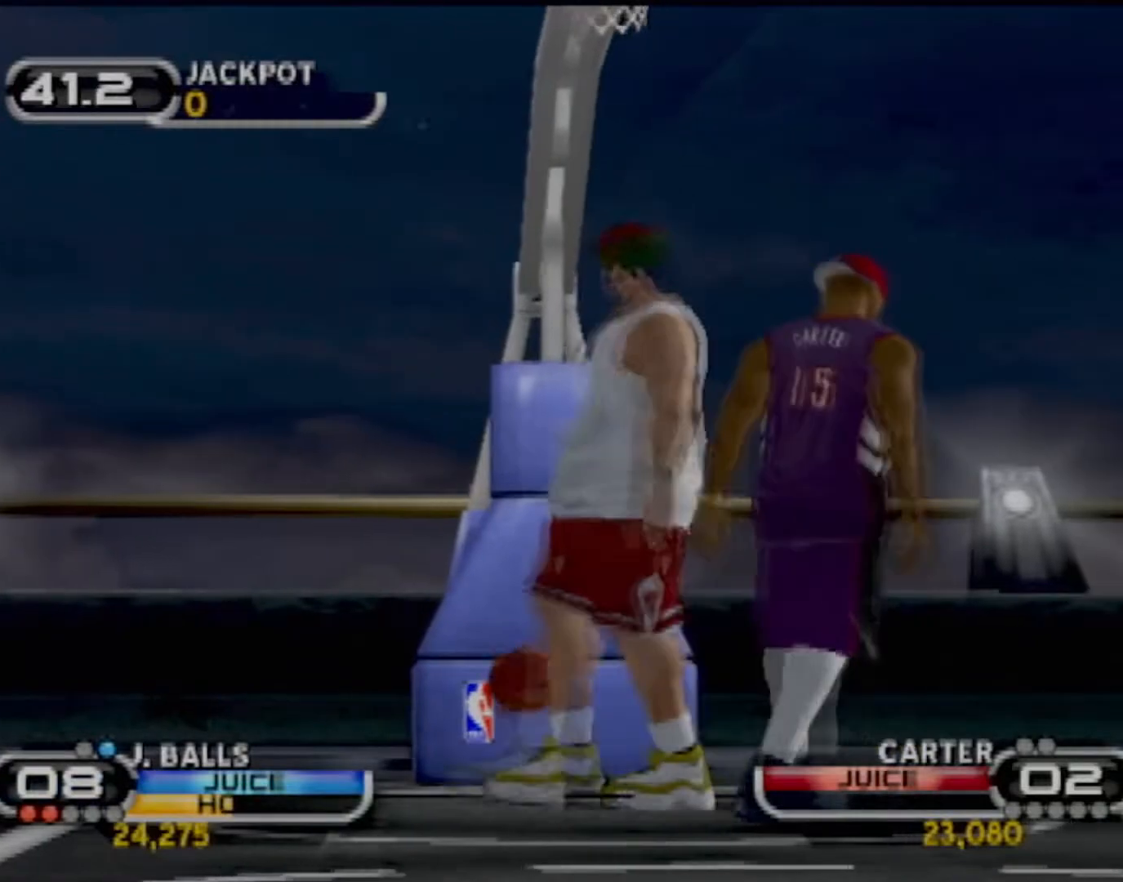
{"buttons": [], "left_stick": "center", "events": []}
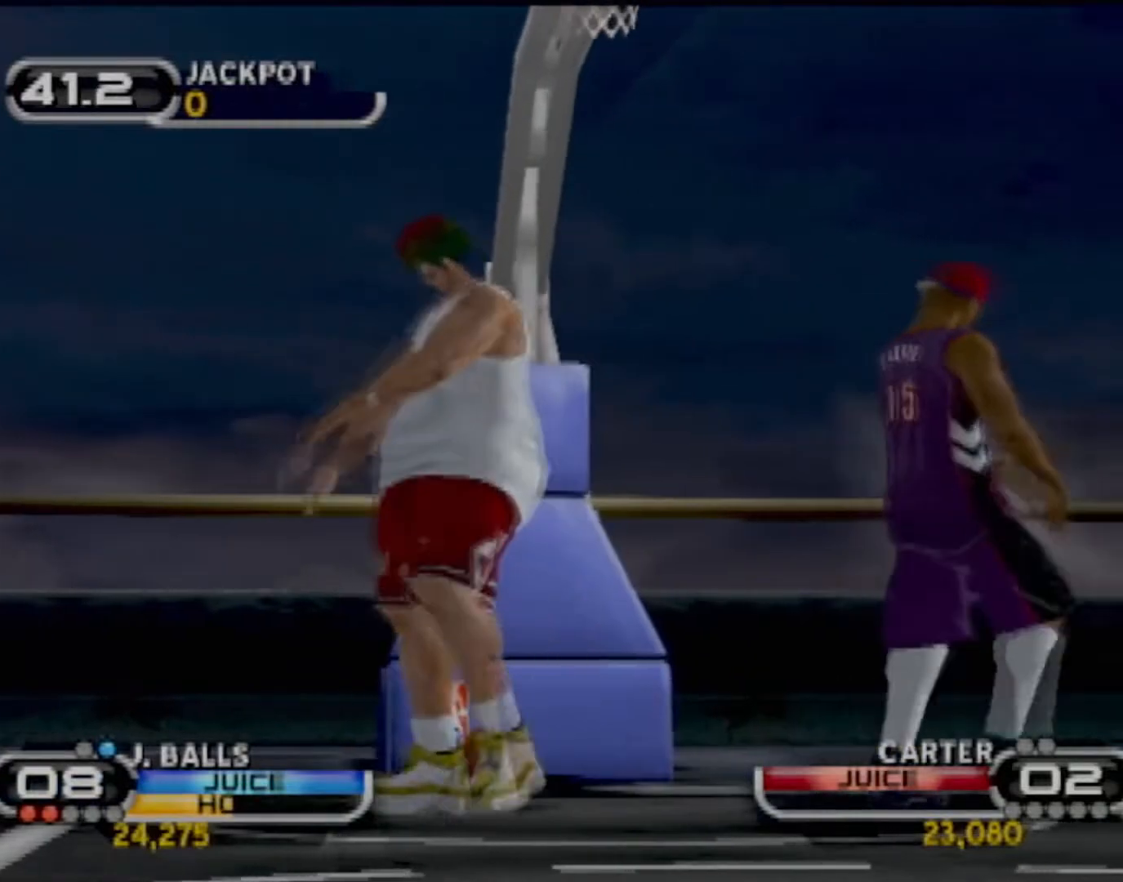
{"buttons": [], "left_stick": "center", "events": []}
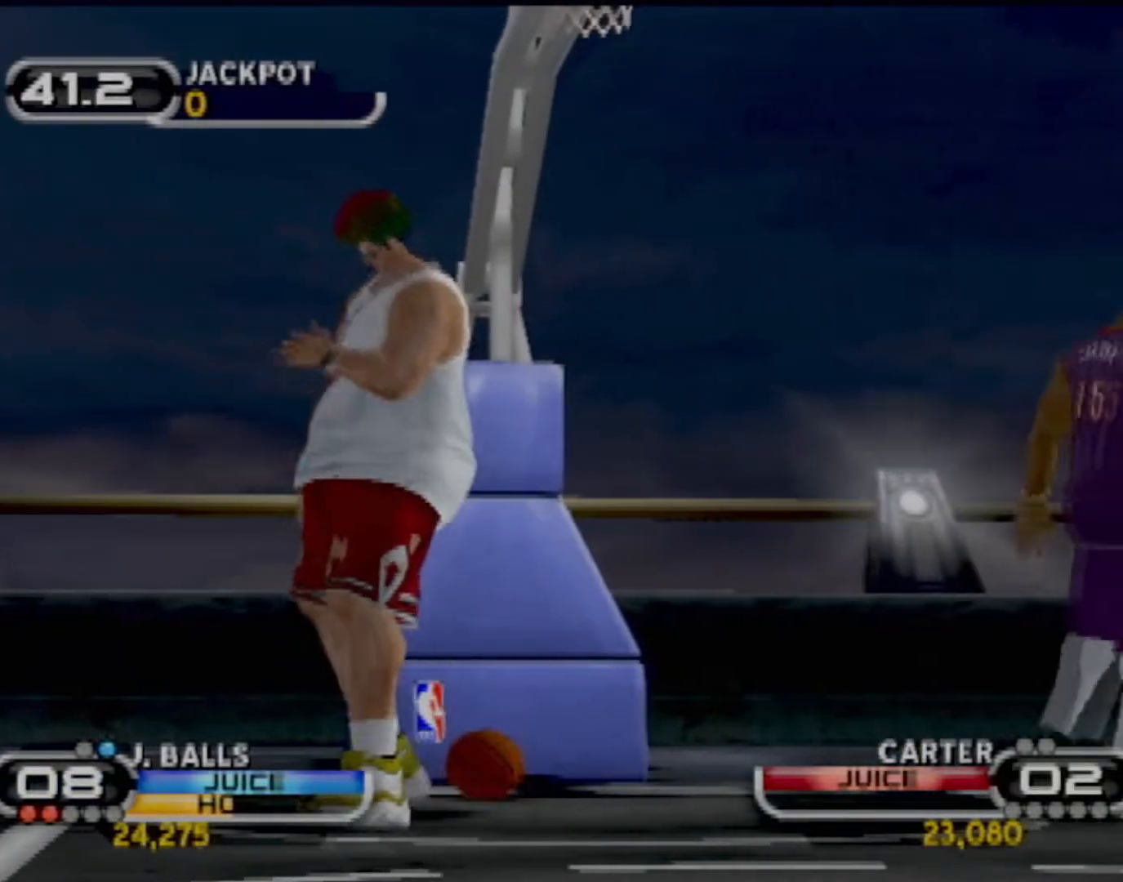
{"buttons": [], "left_stick": "left", "events": [[201, "left_stick", "down-left"], [334, "R2", "down"], [367, "left_stick", "center"], [501, "R2", "up"], [501, "left_stick", "left"]]}